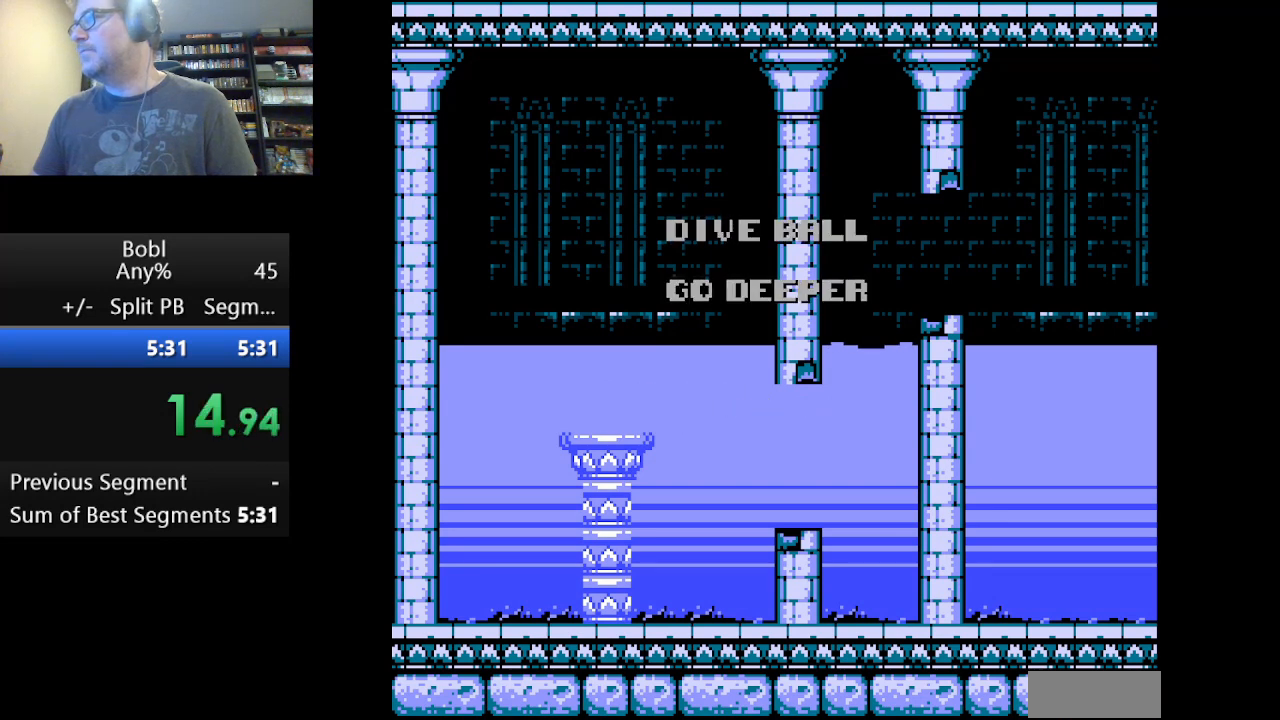
Gameplay with a controller (Nintendo layout); each line is a JSON object with the inputs held at the frame after it. "events" lists button and stick changes between this image and that frame as [ms after this image, input, new state], when the widget could be followed in between. Not read: L3 R3.
{"buttons": ["A", "DPAD_RIGHT"], "events": [[166, "A", "down"], [333, "A", "up"], [500, "A", "down"]]}
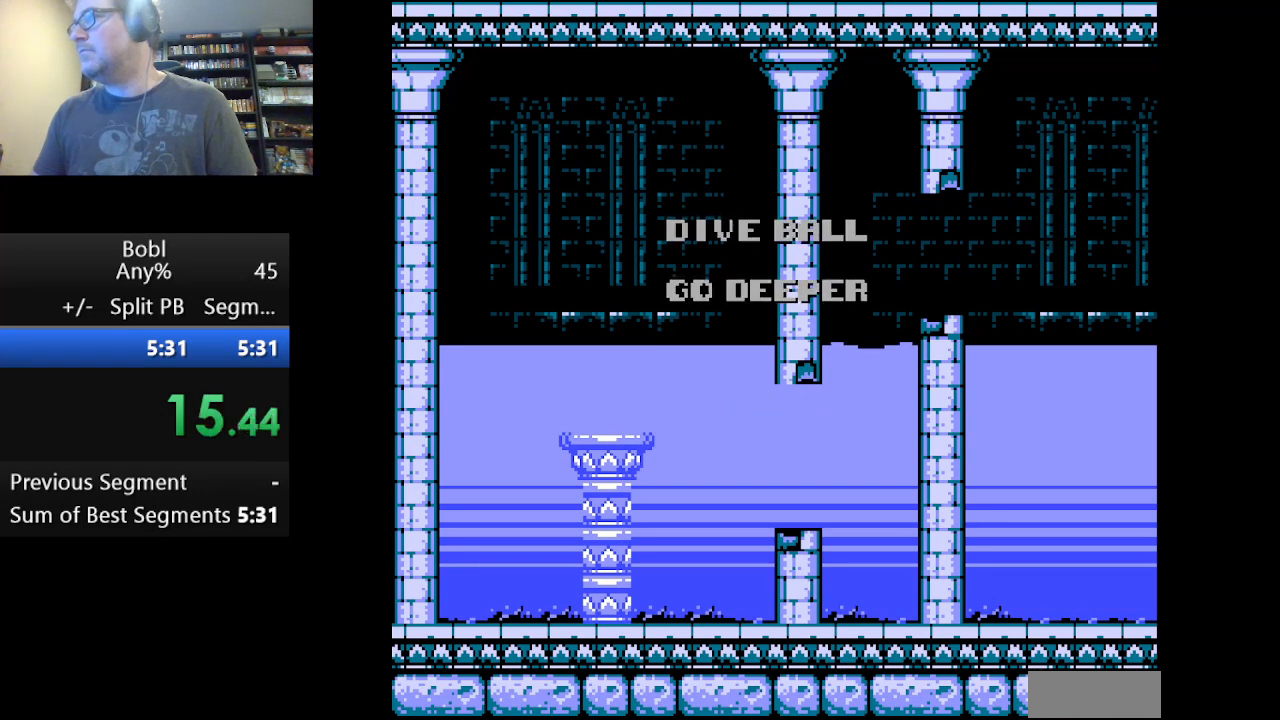
{"buttons": ["A", "DPAD_RIGHT"], "events": [[83, "A", "up"], [417, "A", "down"]]}
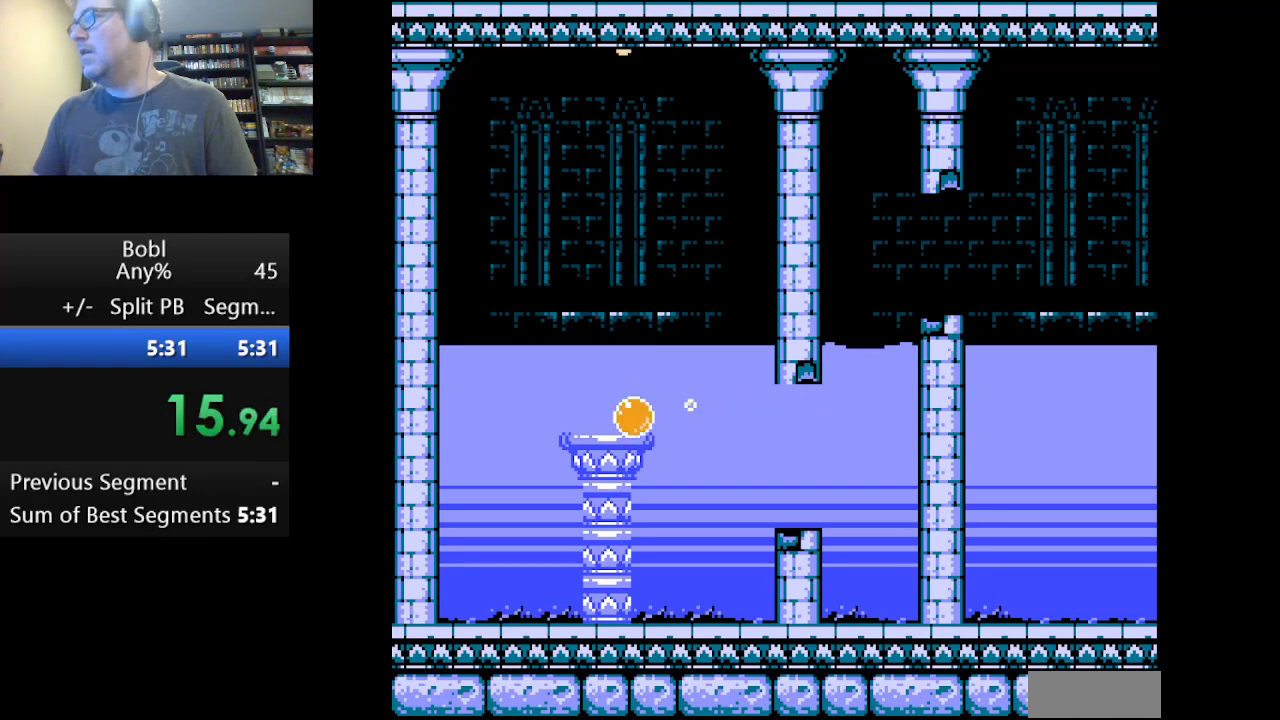
{"buttons": ["A", "DPAD_RIGHT"], "events": []}
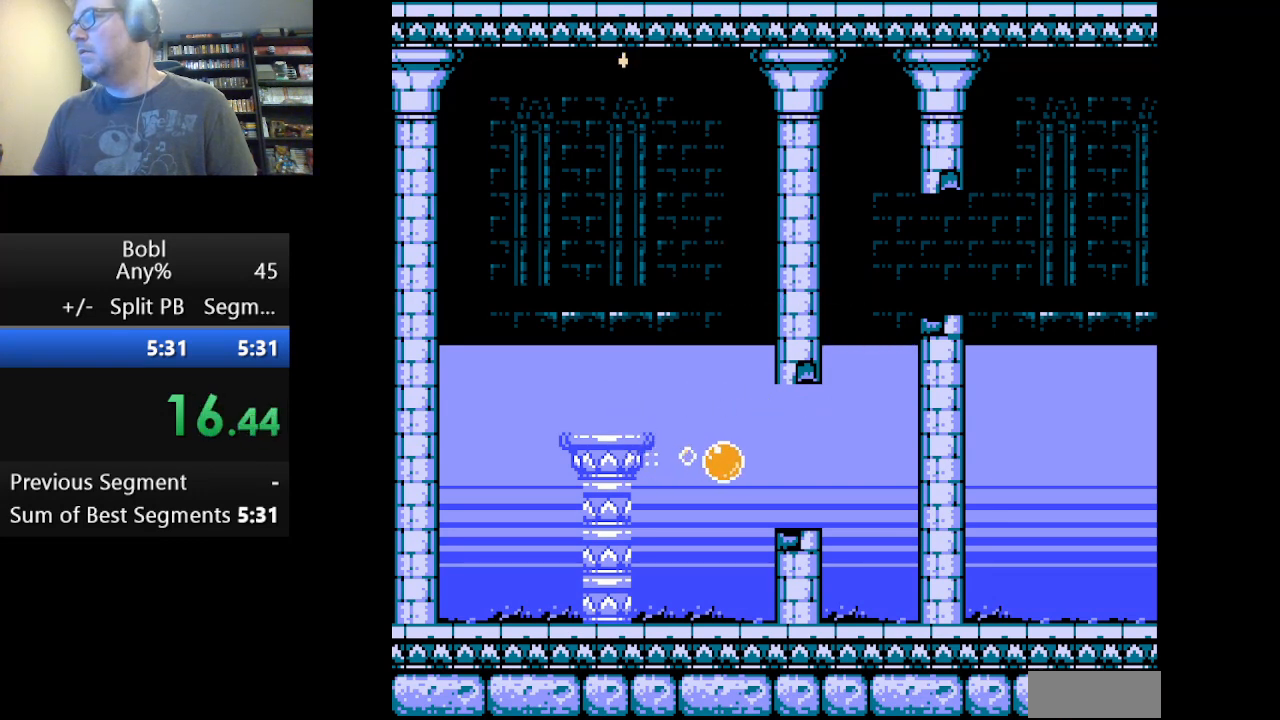
{"buttons": [], "events": [[417, "A", "up"], [417, "DPAD_RIGHT", "up"]]}
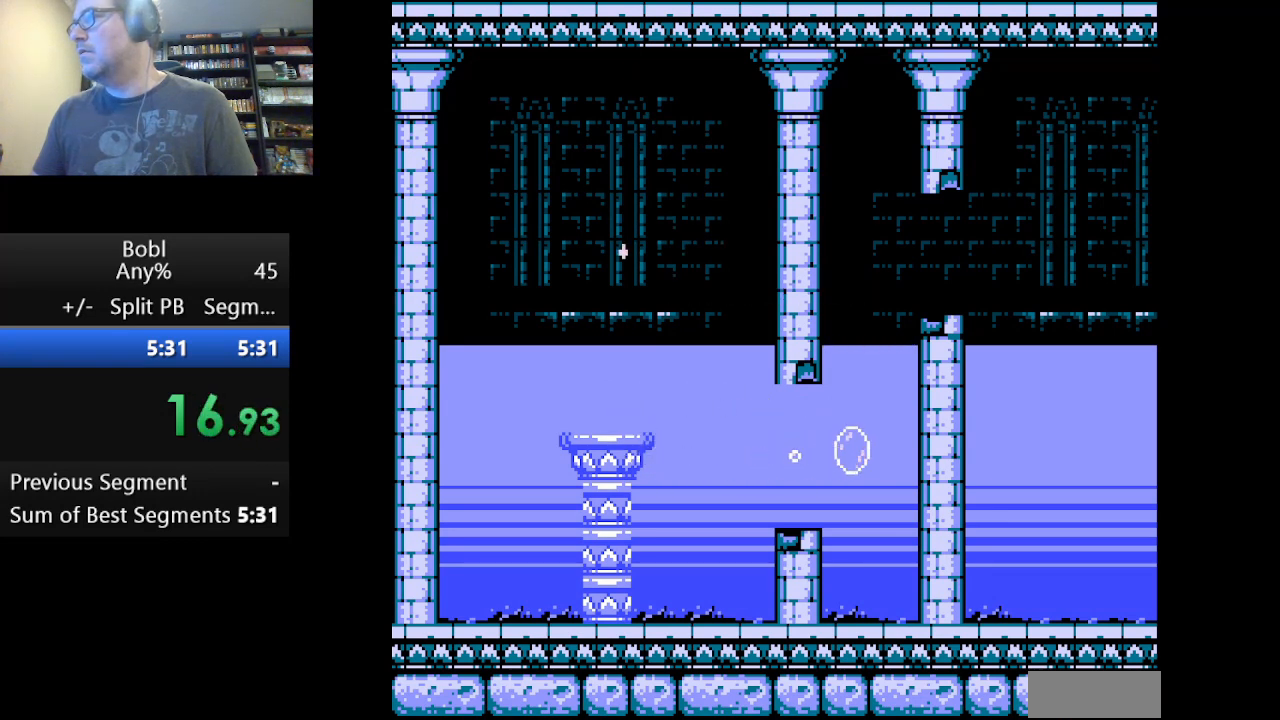
{"buttons": ["DPAD_RIGHT"], "events": [[458, "DPAD_RIGHT", "down"]]}
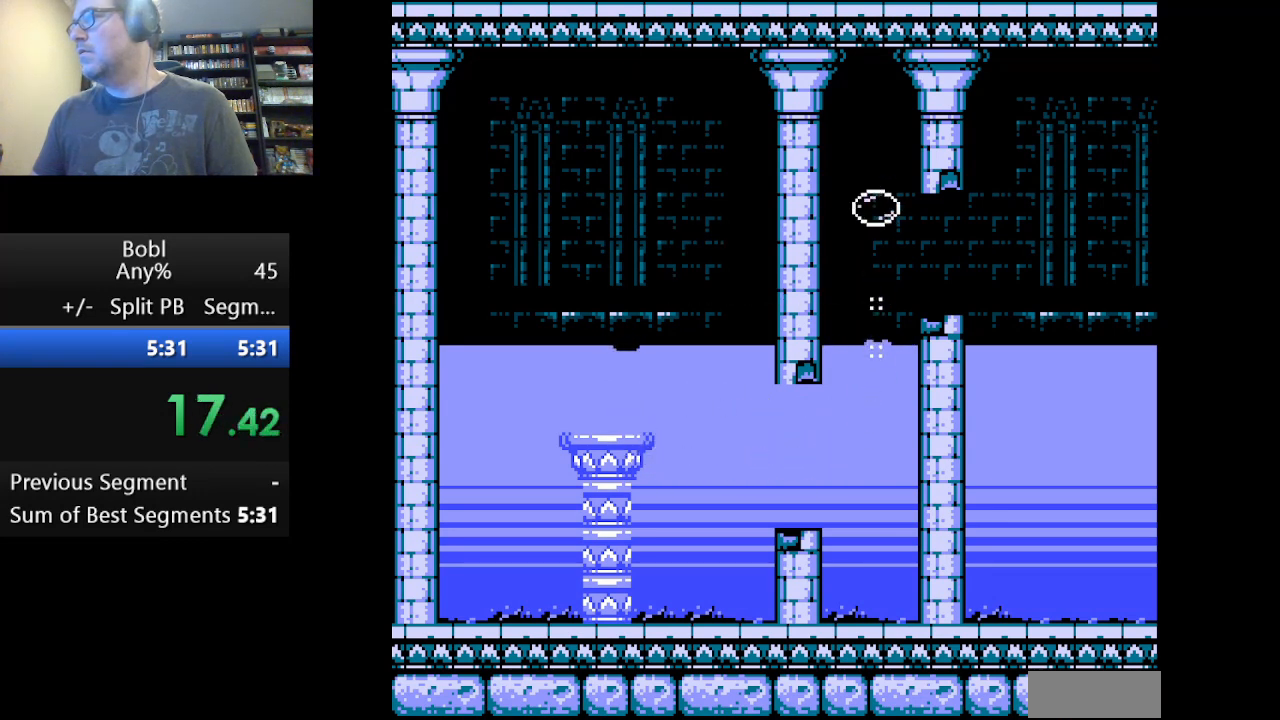
{"buttons": ["DPAD_RIGHT"], "events": [[167, "DPAD_RIGHT", "up"], [250, "DPAD_RIGHT", "down"]]}
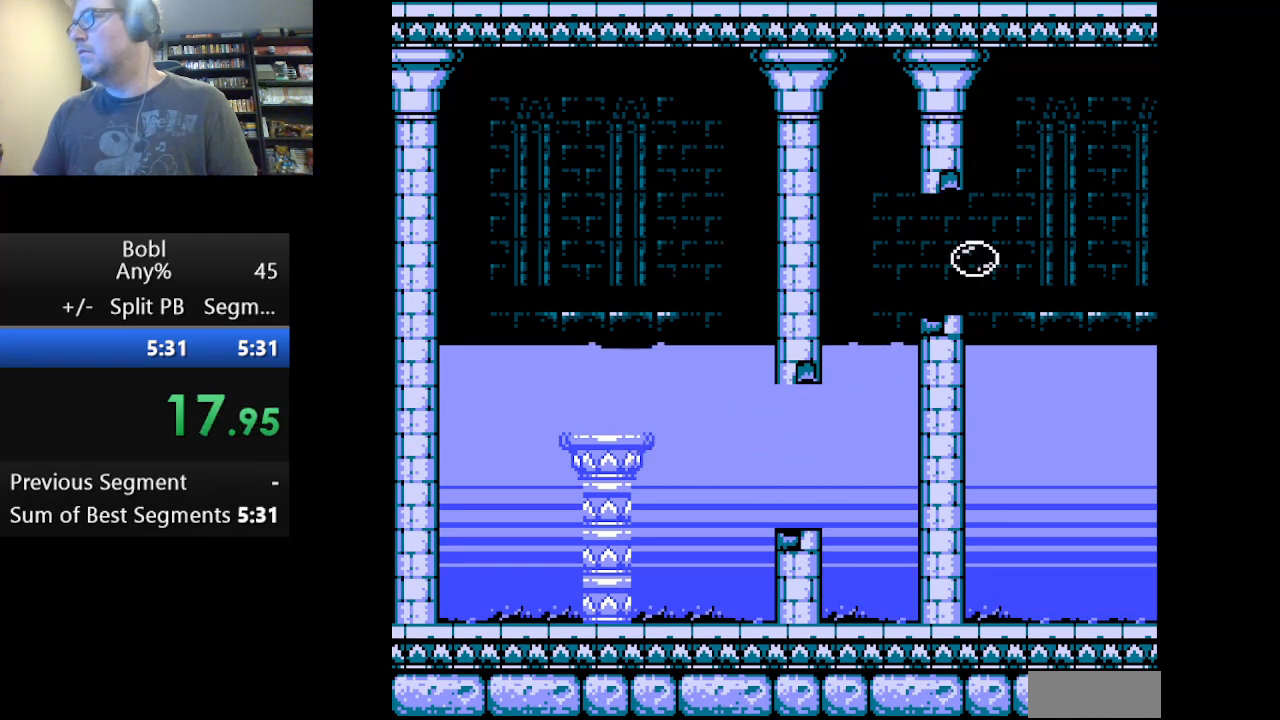
{"buttons": ["DPAD_RIGHT"], "events": []}
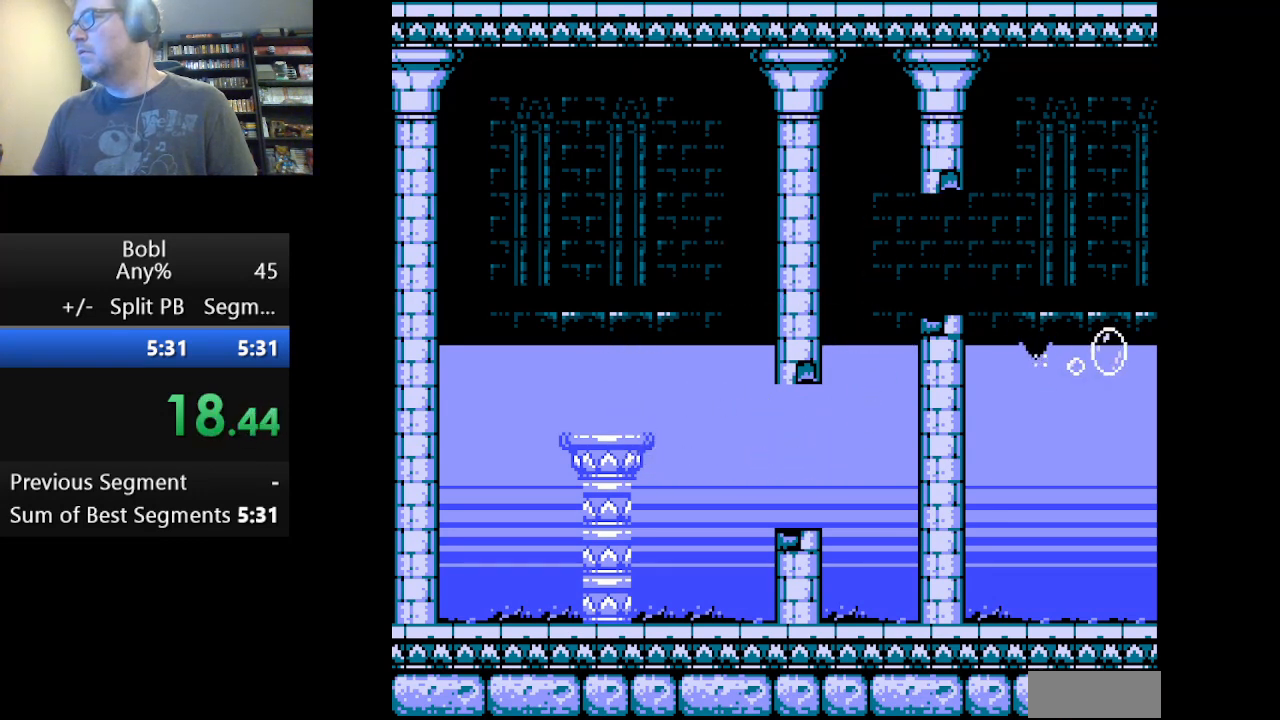
{"buttons": ["DPAD_RIGHT"], "events": []}
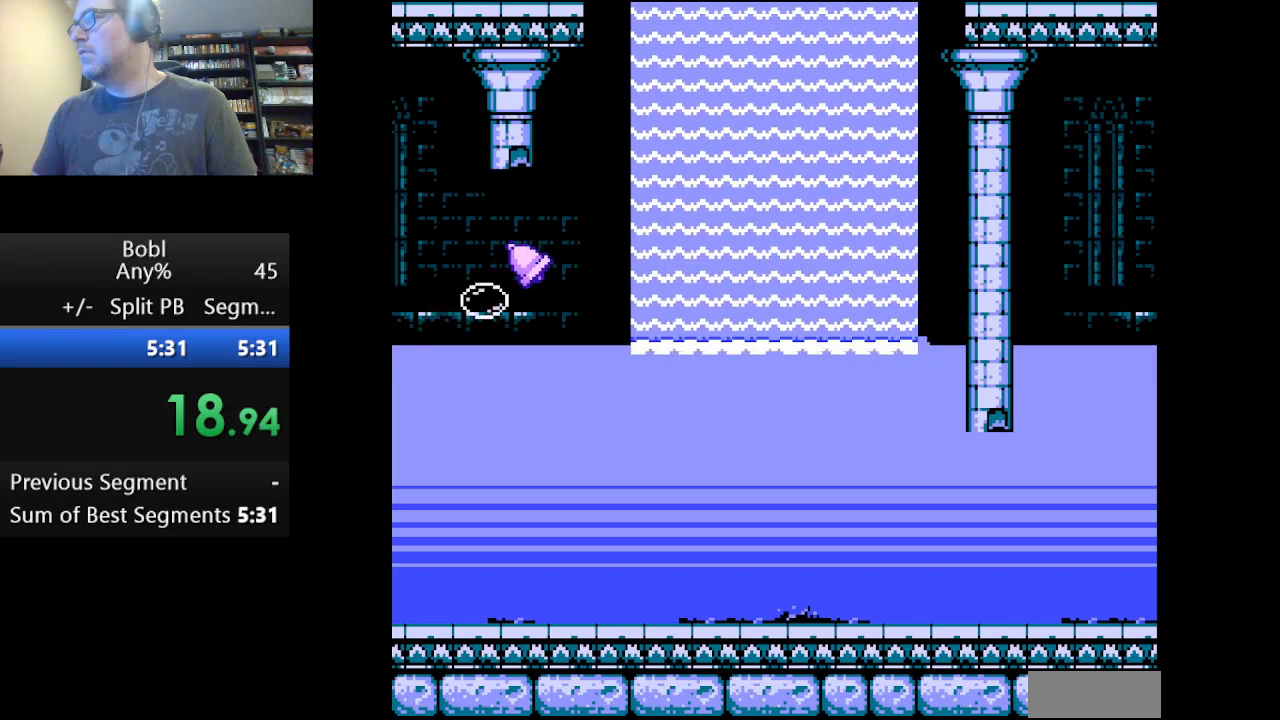
{"buttons": ["A", "DPAD_RIGHT"], "events": [[250, "A", "down"]]}
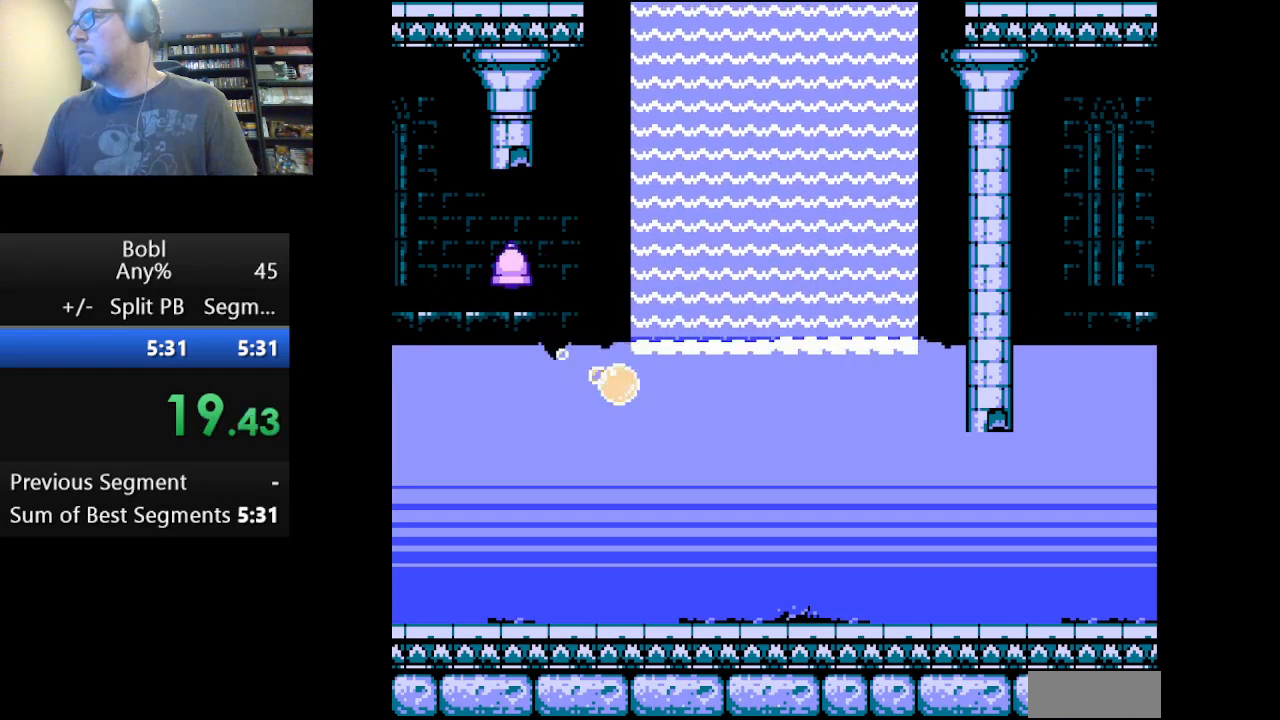
{"buttons": ["A", "DPAD_RIGHT"], "events": []}
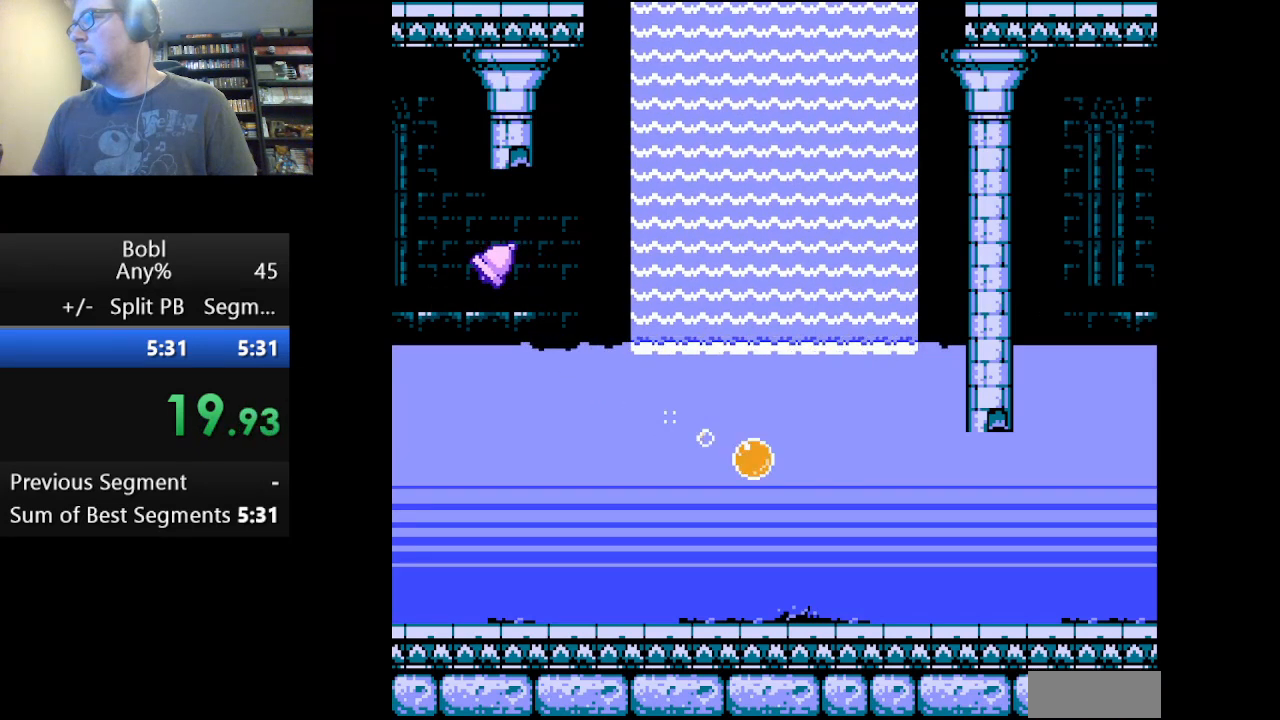
{"buttons": ["A", "DPAD_RIGHT"], "events": []}
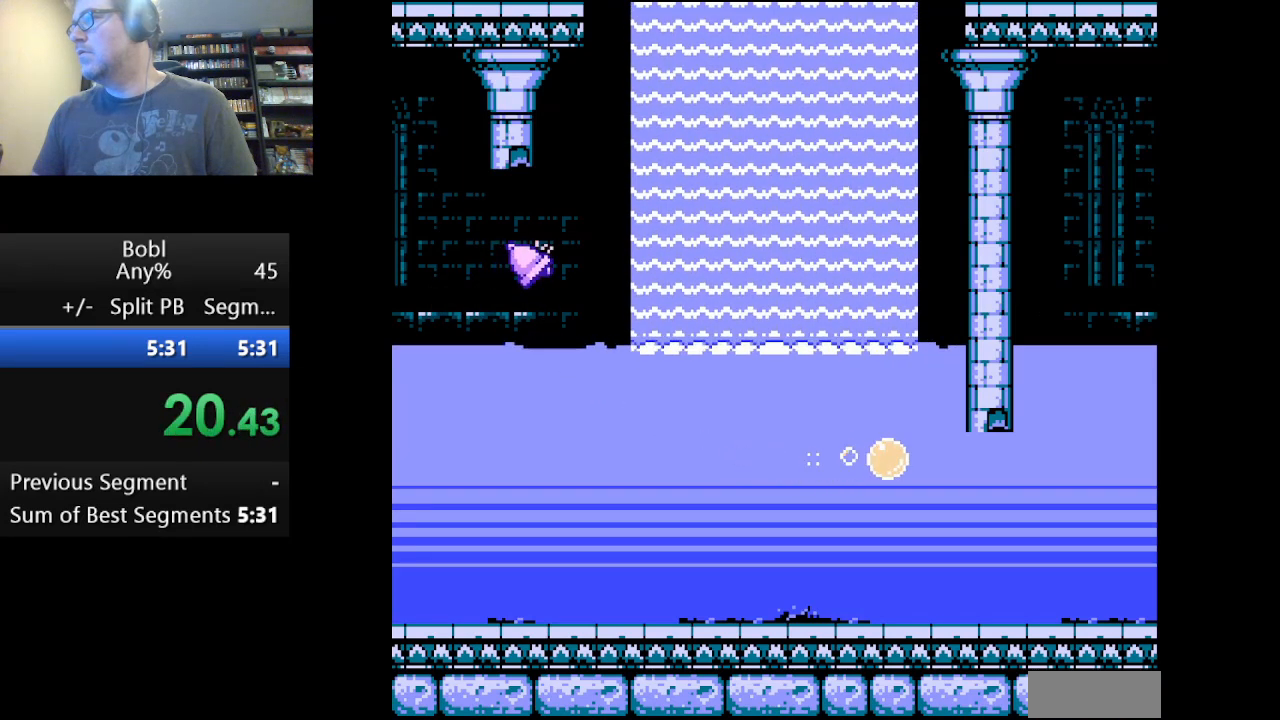
{"buttons": ["A", "DPAD_RIGHT"], "events": []}
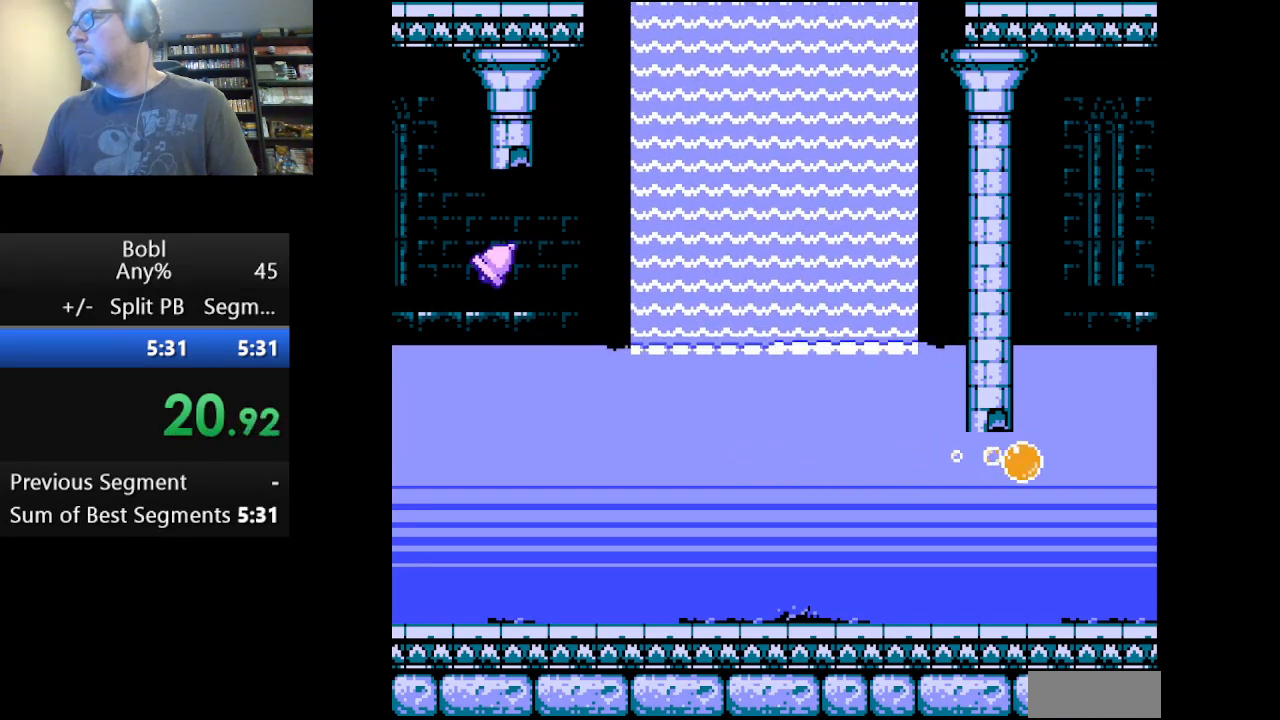
{"buttons": ["A", "DPAD_RIGHT"], "events": []}
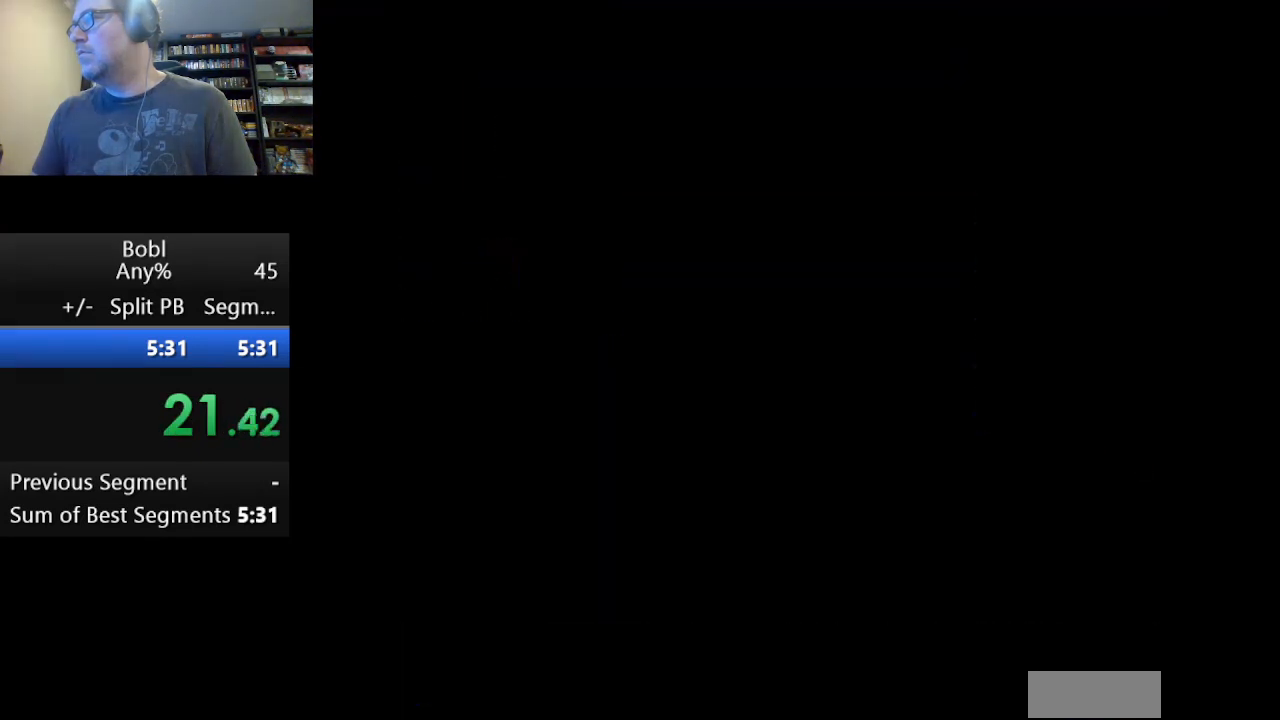
{"buttons": ["A", "DPAD_RIGHT"], "events": []}
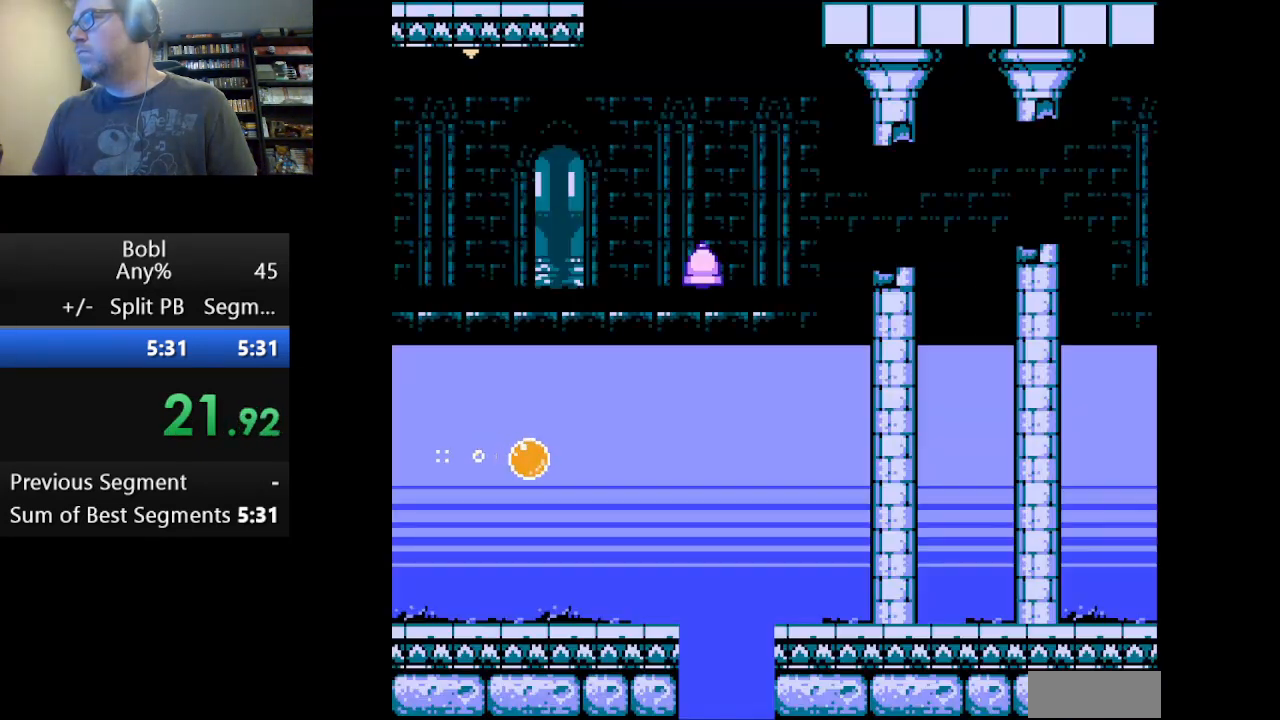
{"buttons": ["DPAD_RIGHT"], "events": [[125, "A", "up"]]}
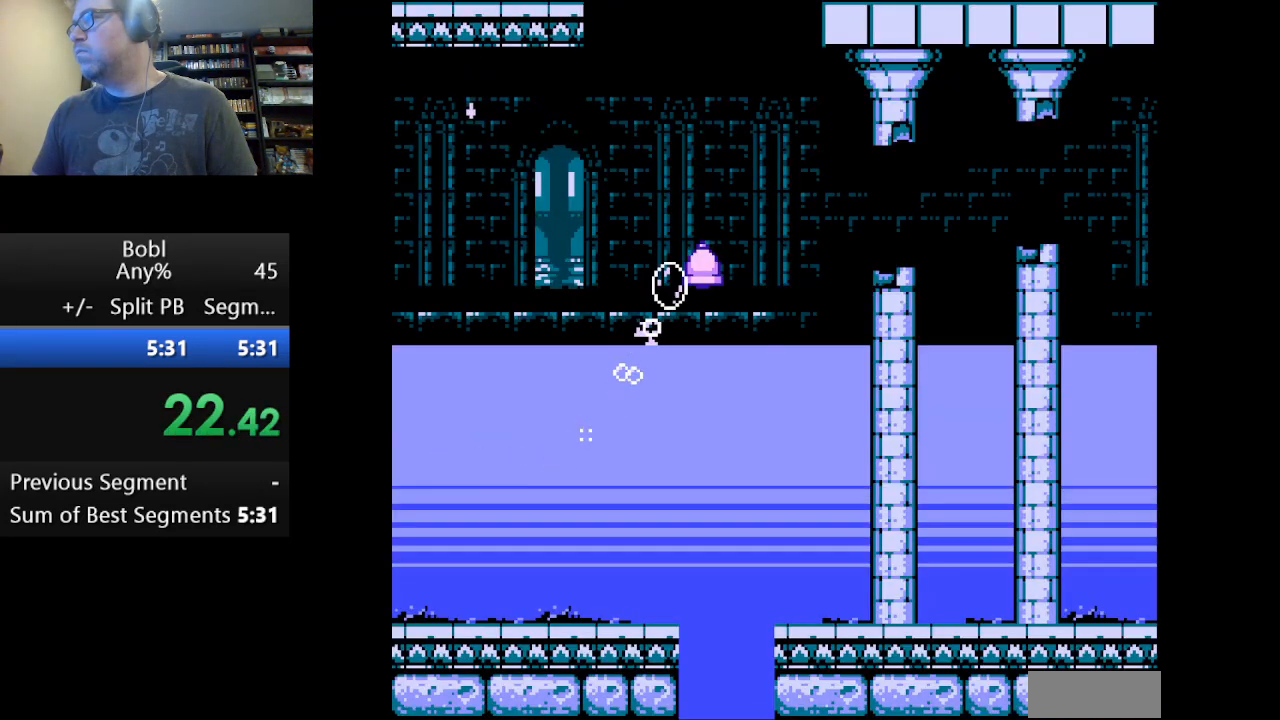
{"buttons": ["A"], "events": [[83, "A", "down"], [459, "DPAD_RIGHT", "up"]]}
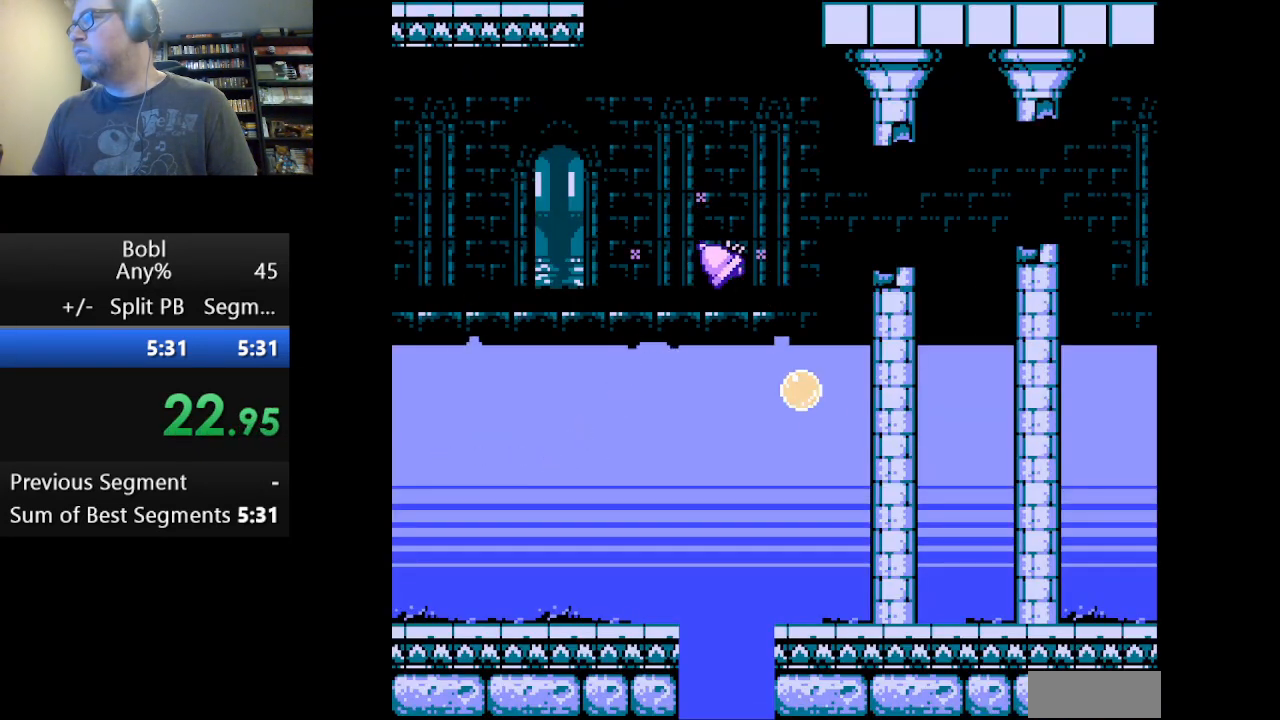
{"buttons": [], "events": [[250, "A", "up"]]}
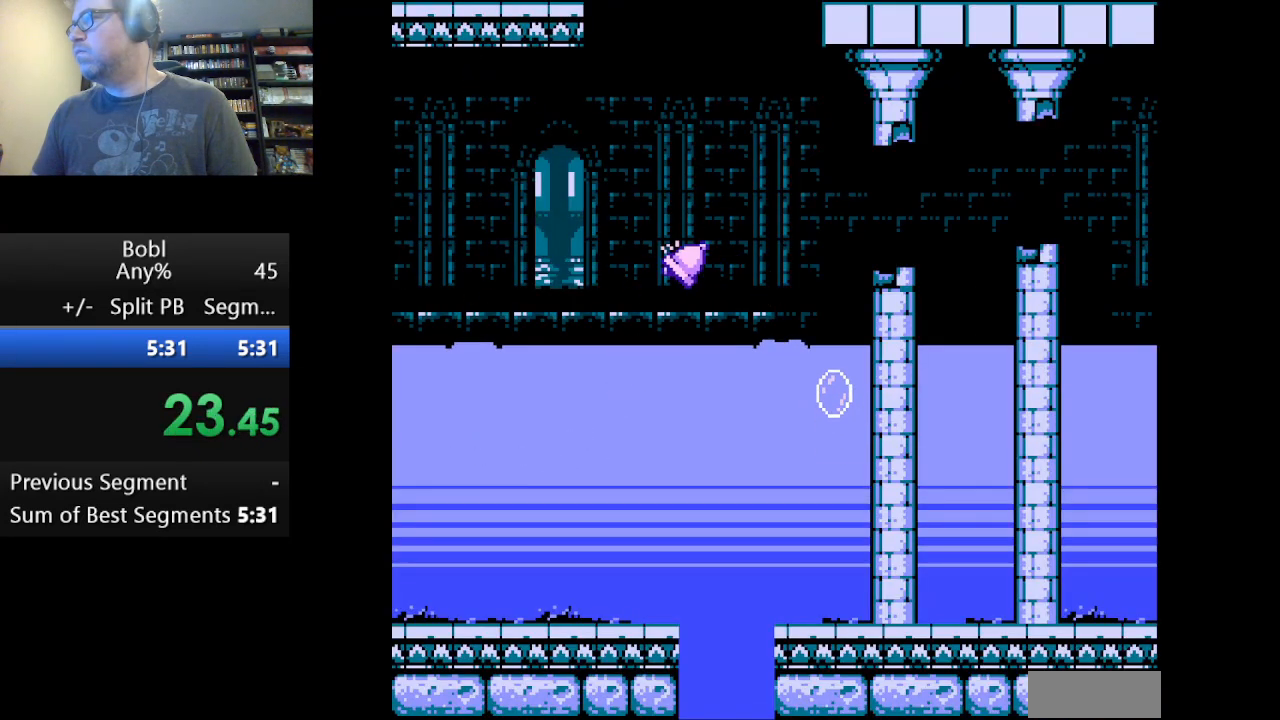
{"buttons": ["DPAD_RIGHT"], "events": [[125, "DPAD_RIGHT", "down"]]}
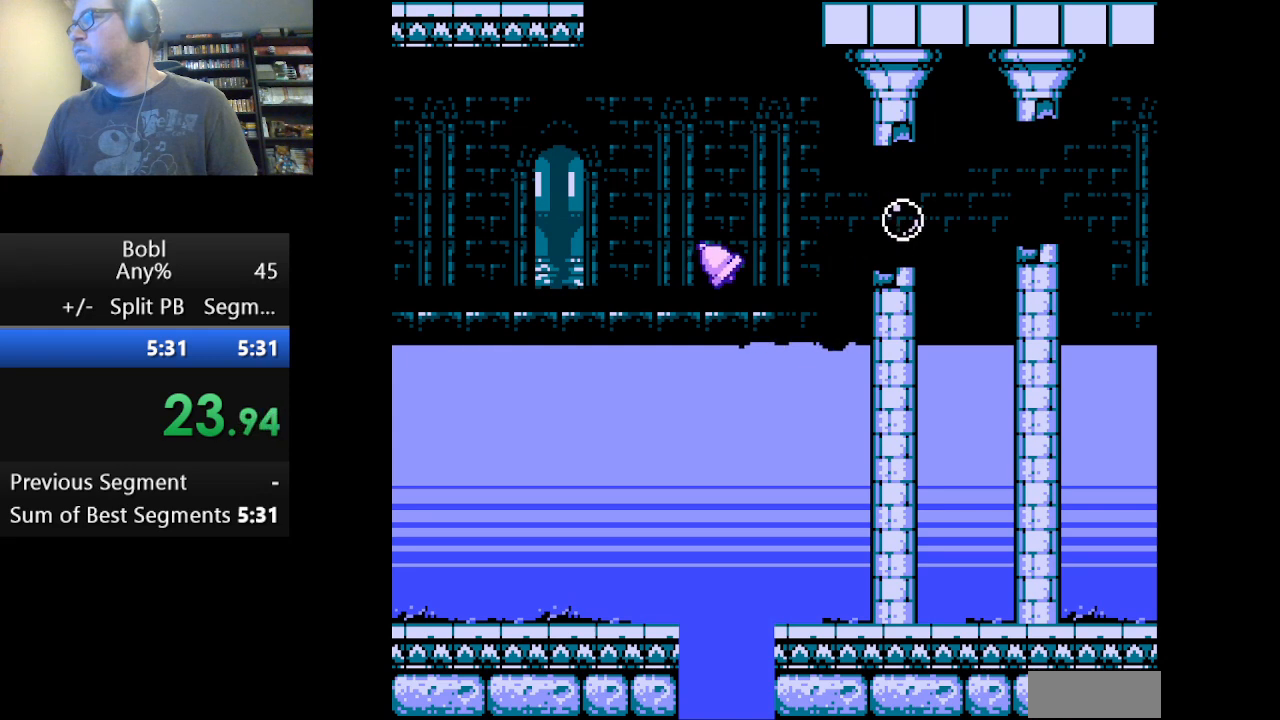
{"buttons": ["A"], "events": [[166, "DPAD_RIGHT", "up"], [208, "A", "down"]]}
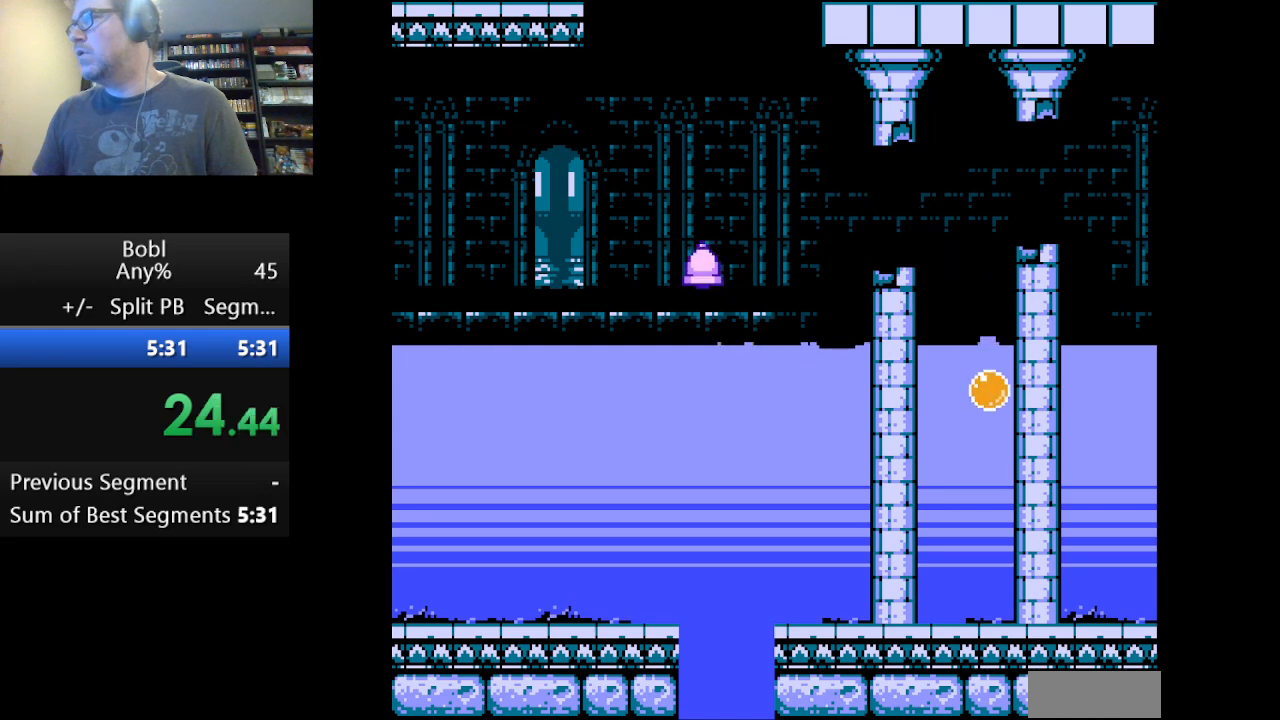
{"buttons": [], "events": [[375, "A", "up"]]}
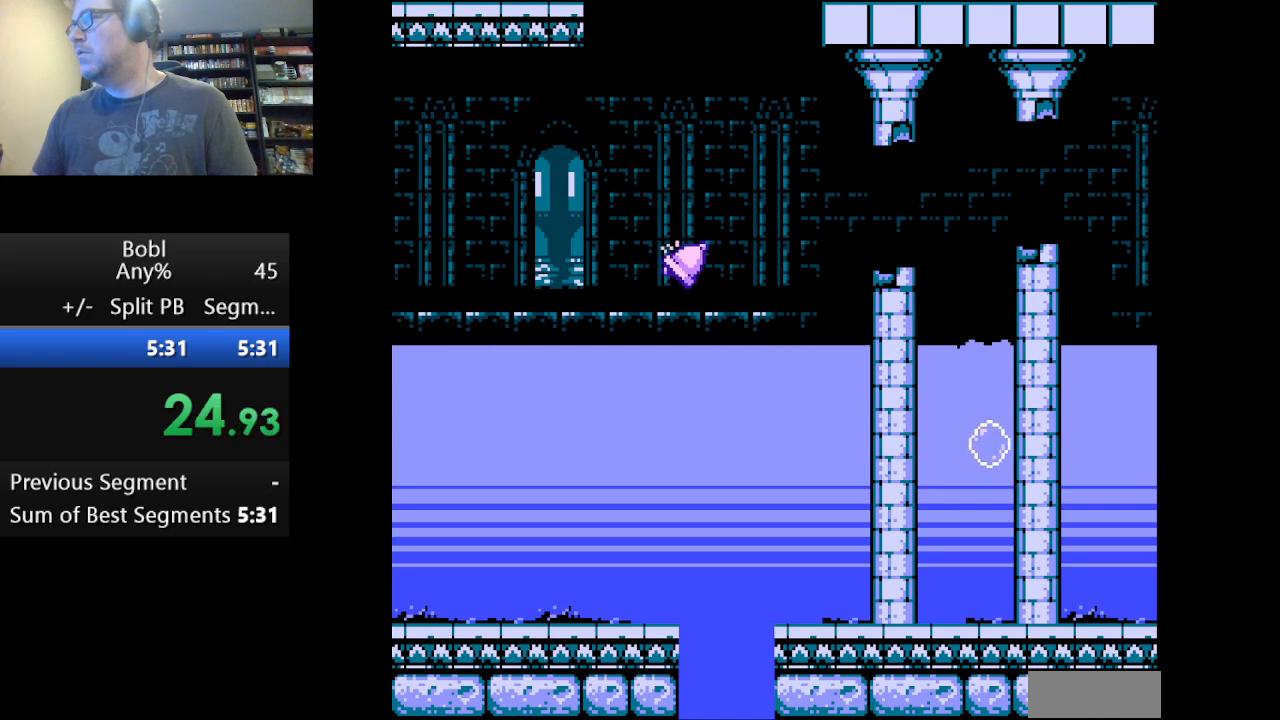
{"buttons": ["DPAD_RIGHT"], "events": [[333, "DPAD_RIGHT", "down"]]}
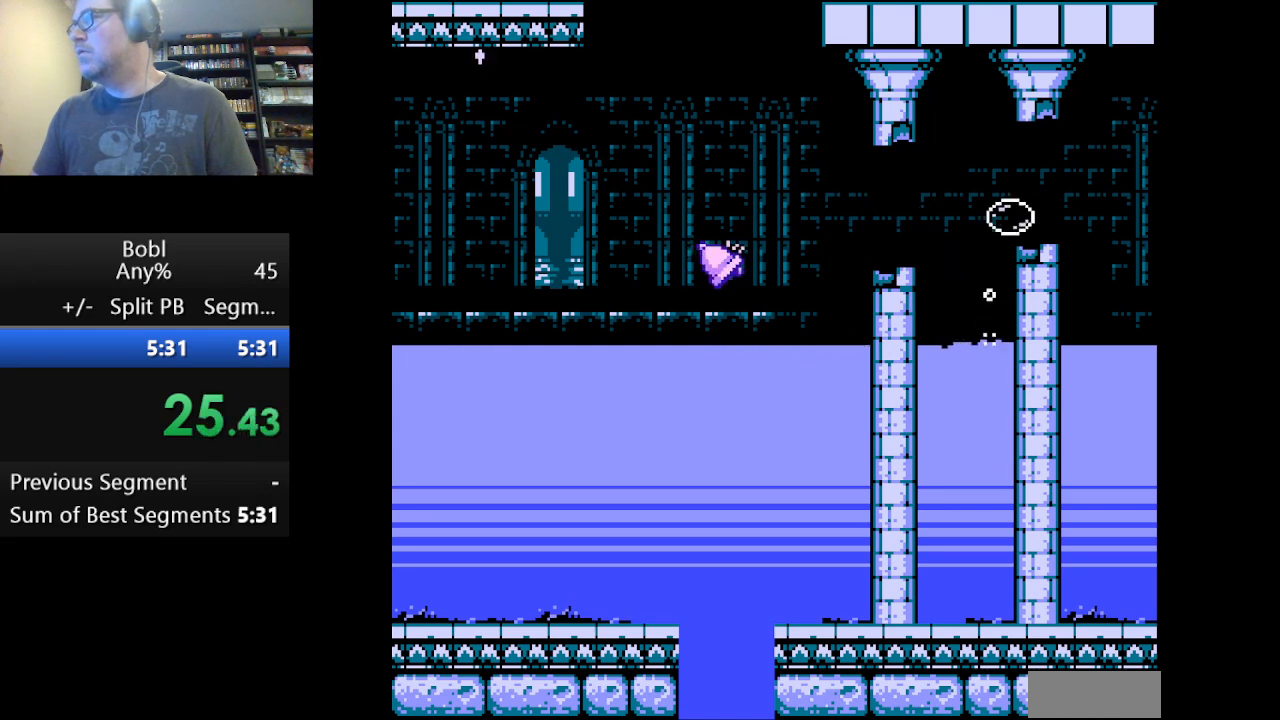
{"buttons": ["DPAD_RIGHT"], "events": []}
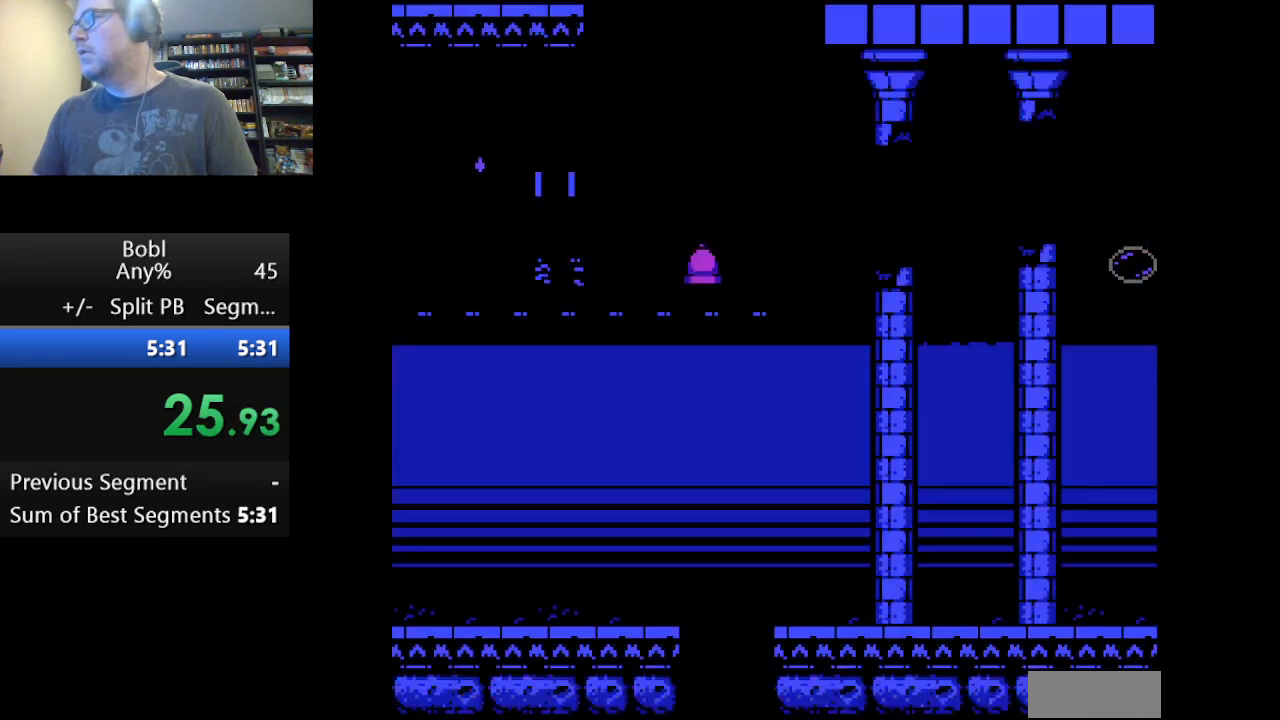
{"buttons": ["DPAD_RIGHT"], "events": [[83, "A", "down"], [375, "A", "up"]]}
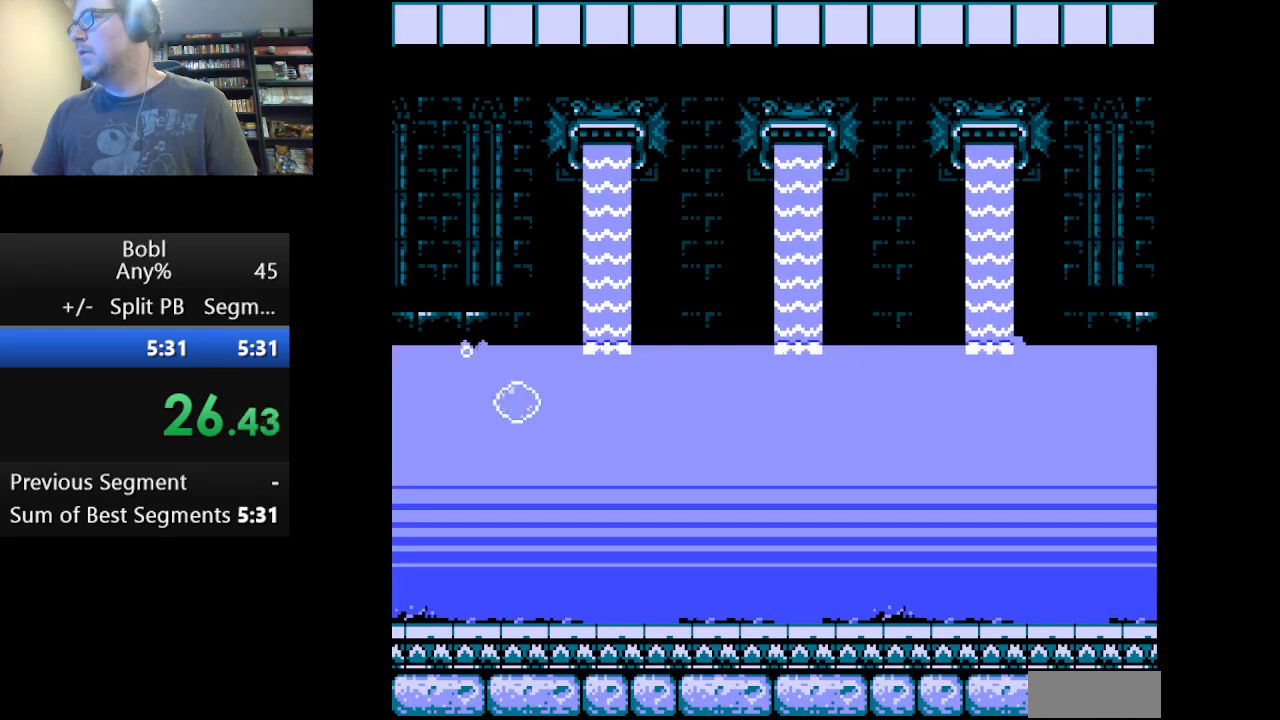
{"buttons": ["DPAD_RIGHT"], "events": []}
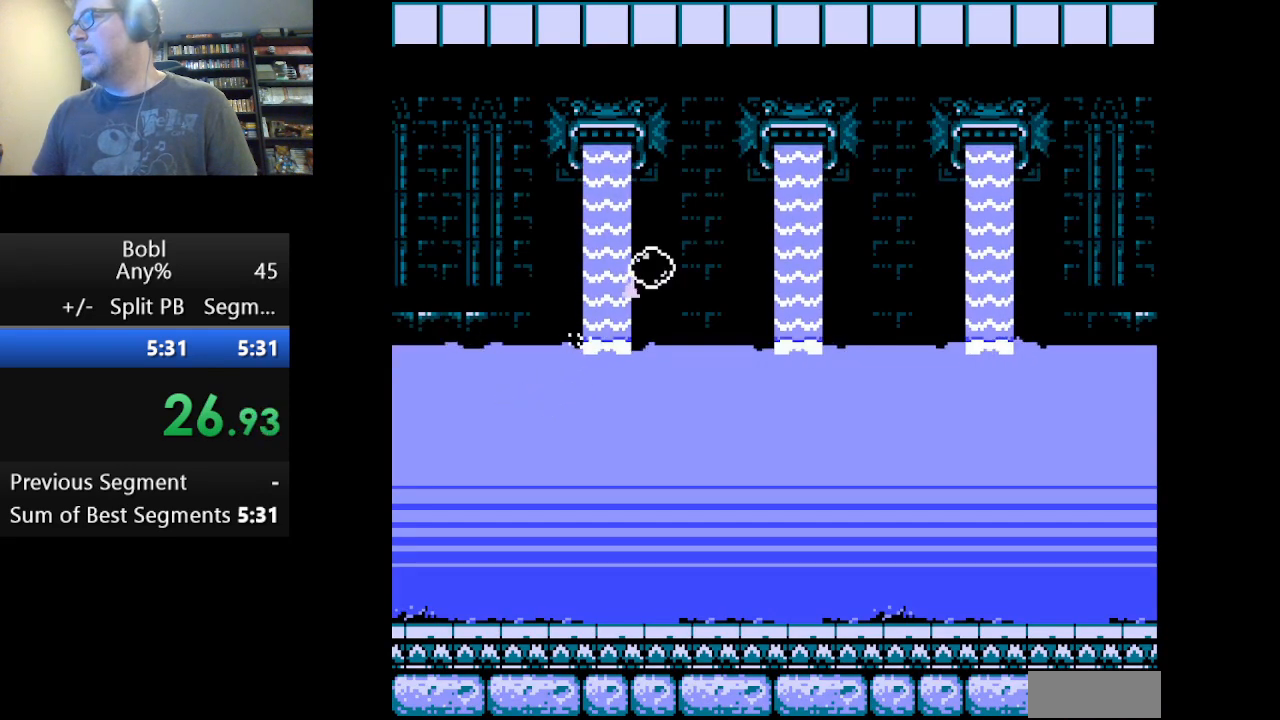
{"buttons": ["DPAD_RIGHT"], "events": []}
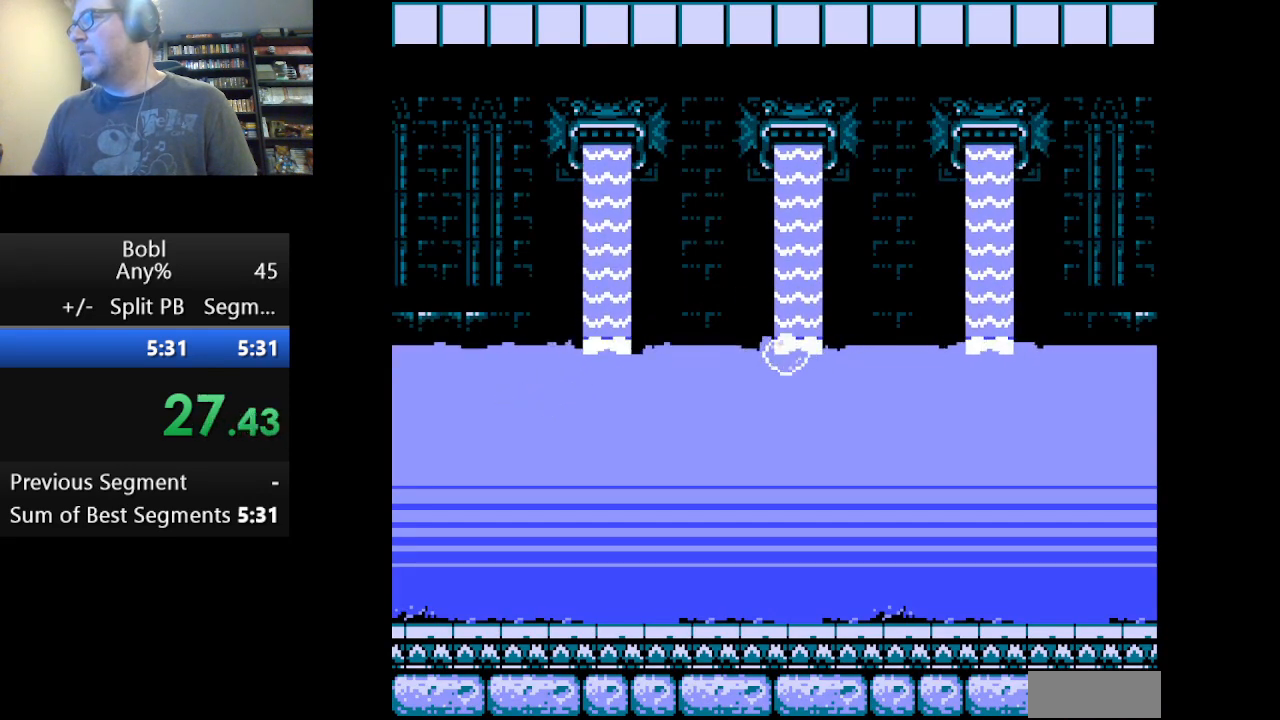
{"buttons": ["DPAD_RIGHT"], "events": []}
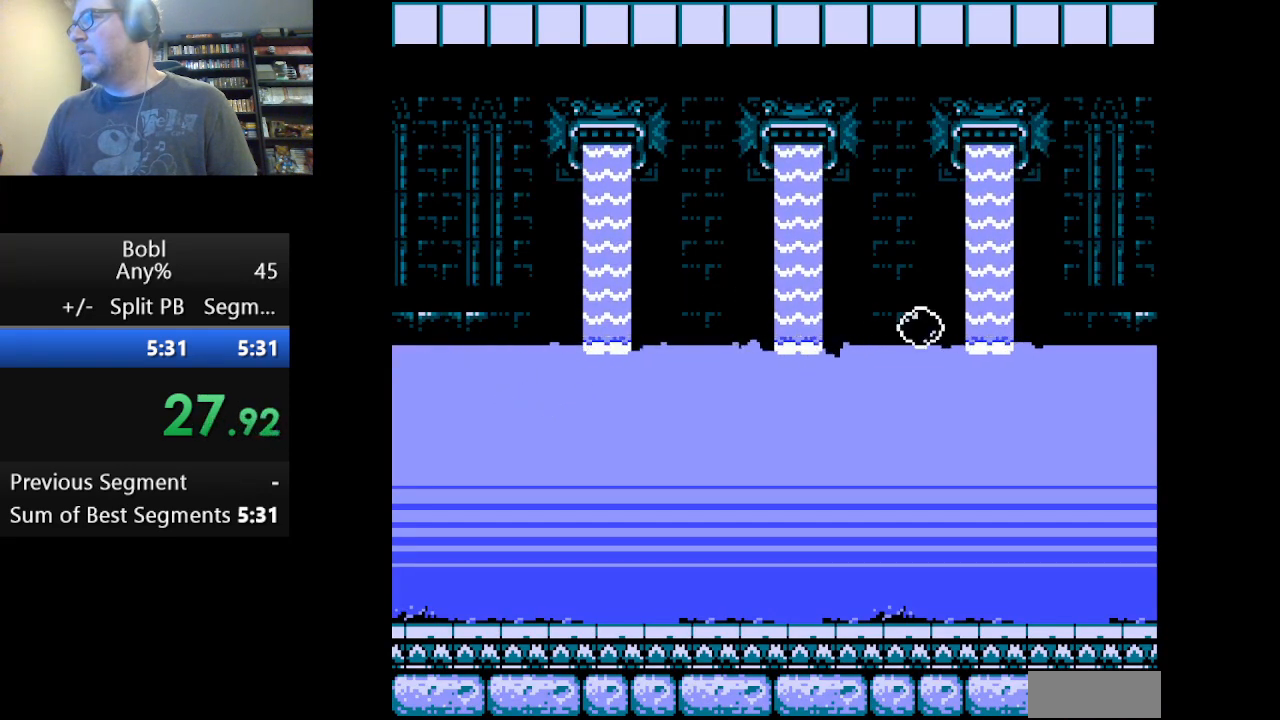
{"buttons": ["DPAD_RIGHT"], "events": []}
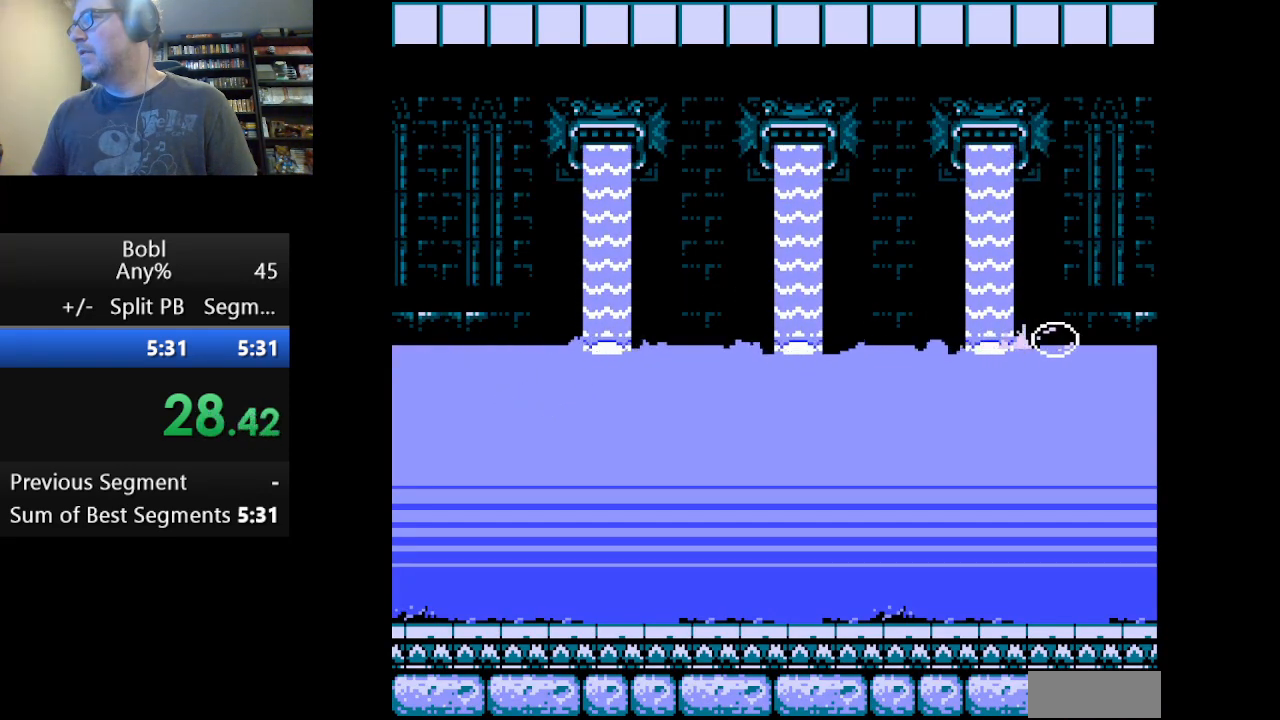
{"buttons": ["DPAD_RIGHT"], "events": []}
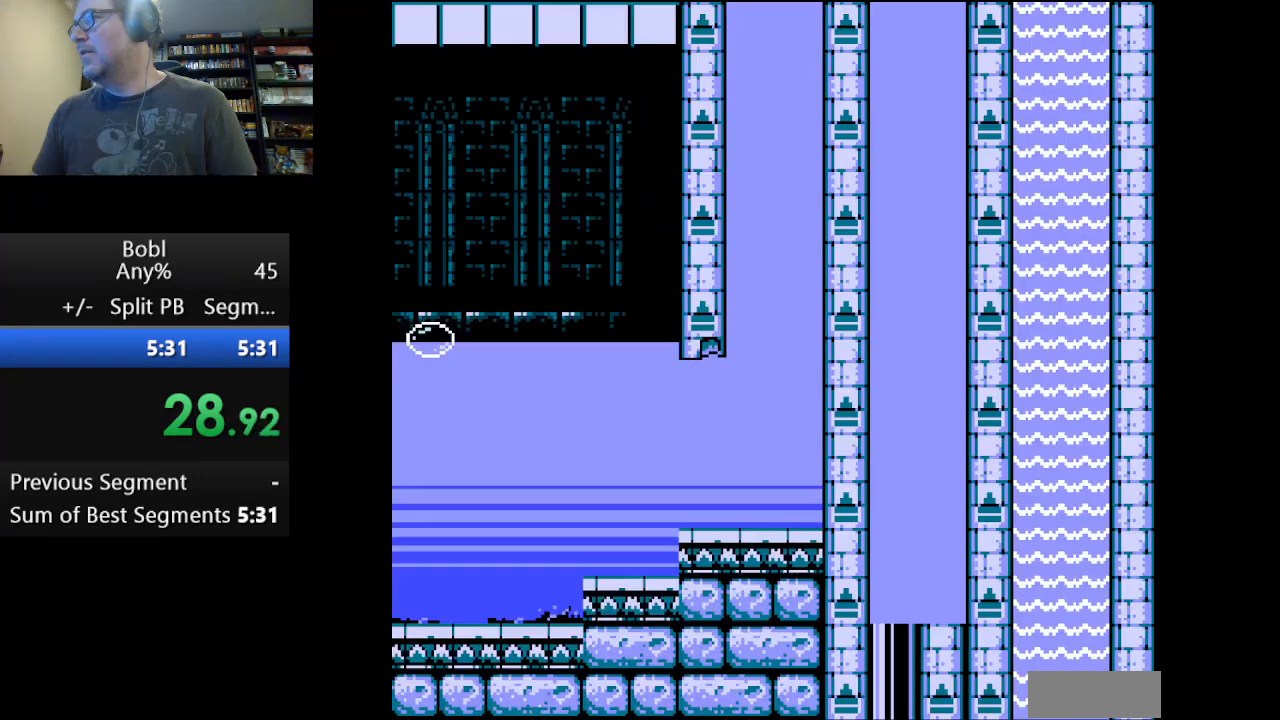
{"buttons": ["A", "DPAD_RIGHT"], "events": [[208, "A", "down"]]}
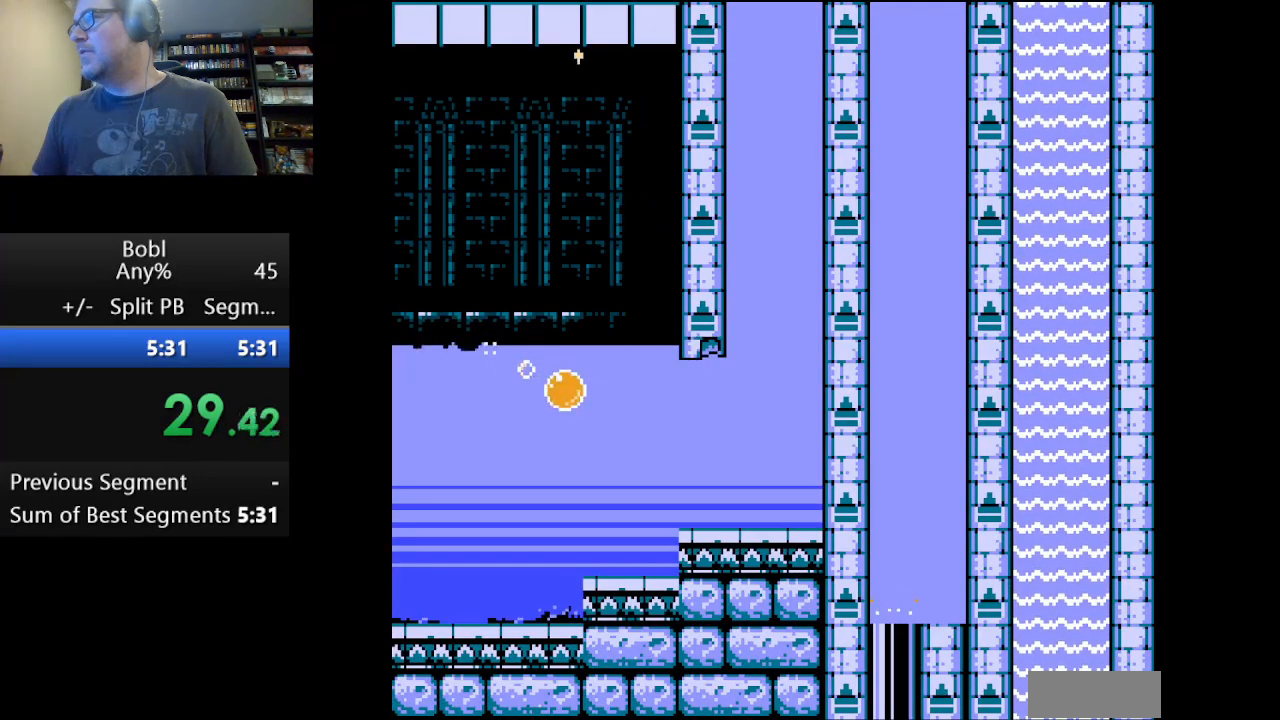
{"buttons": ["DPAD_RIGHT"], "events": [[501, "A", "up"]]}